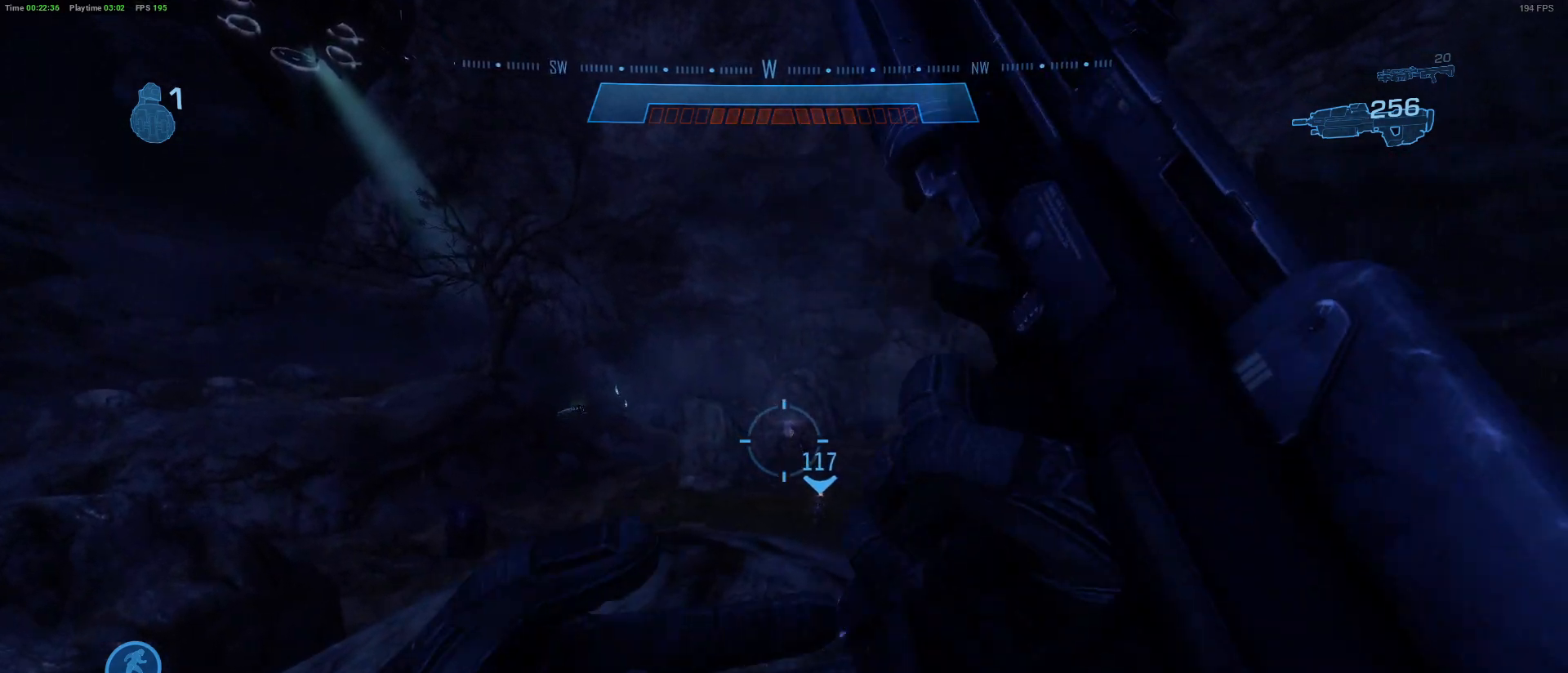
Gameplay with keyboard and mouse; each line is a JSON object with the keys and mouse buttons held at the frame after it. "events" lists presses ("down") and releases ("up") of "1", "2", "3", "4", "5", "a", "alt", "c", "caps_lock", "ctrl", "d", "e", "f", "g", "q", "r", "s", "shift", "space", "t", "tab", "v", "w", "x", "z" and "mouse_wheel" between this image and that frame as [ms after this image, input, new state], when the widget could be followed in between. "mouse_wheel" = the "wheel" button of the "mouse" list. No other keys are recorded. "wheel" means that the mouse wheel is clicked or scrolled. "mouse_move" is the direction in which the mouse moves at that frame (one of eight, or "still"), when it could be read.
{"keys": [], "mouse": [], "mouse_move": "still", "events": [[200, "w", "up"]]}
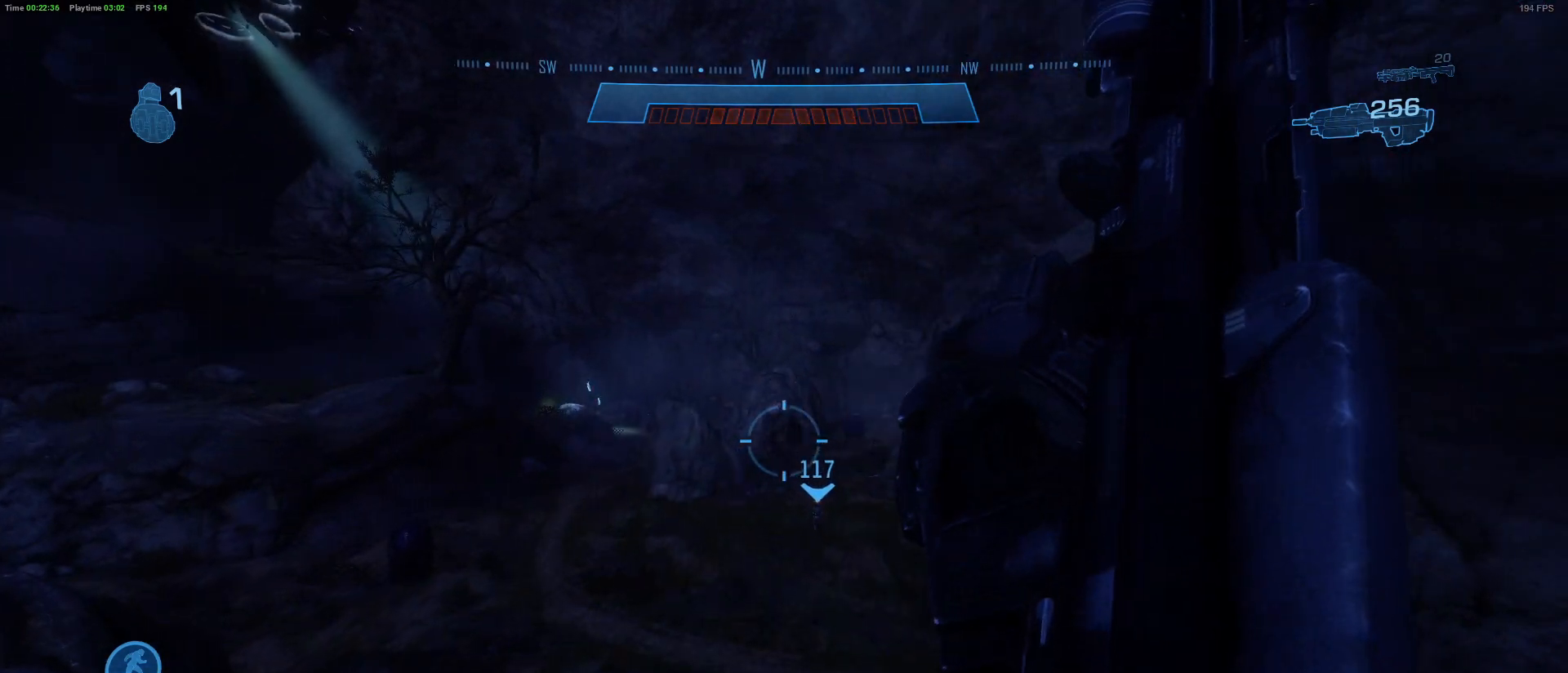
{"keys": [], "mouse": [], "mouse_move": "still", "events": []}
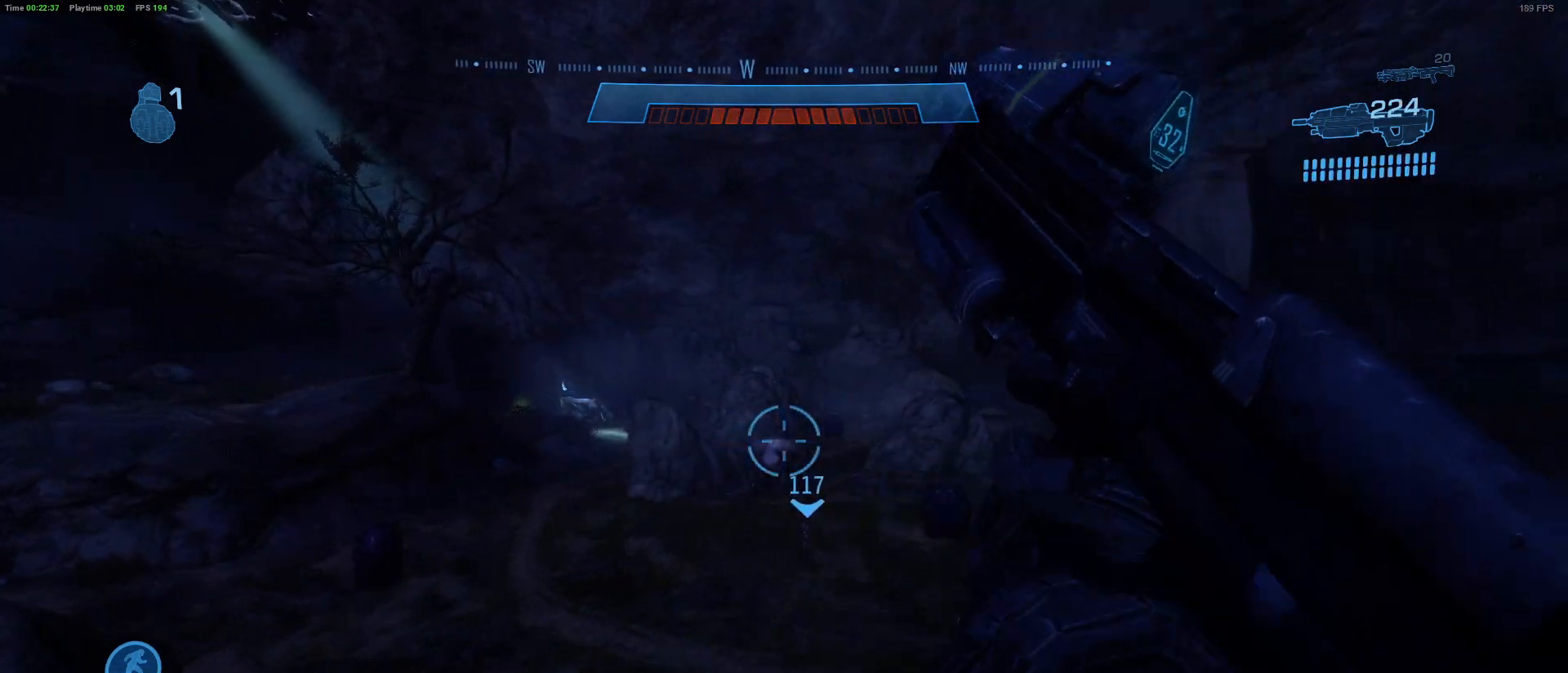
{"keys": [], "mouse": [], "mouse_move": "still", "events": []}
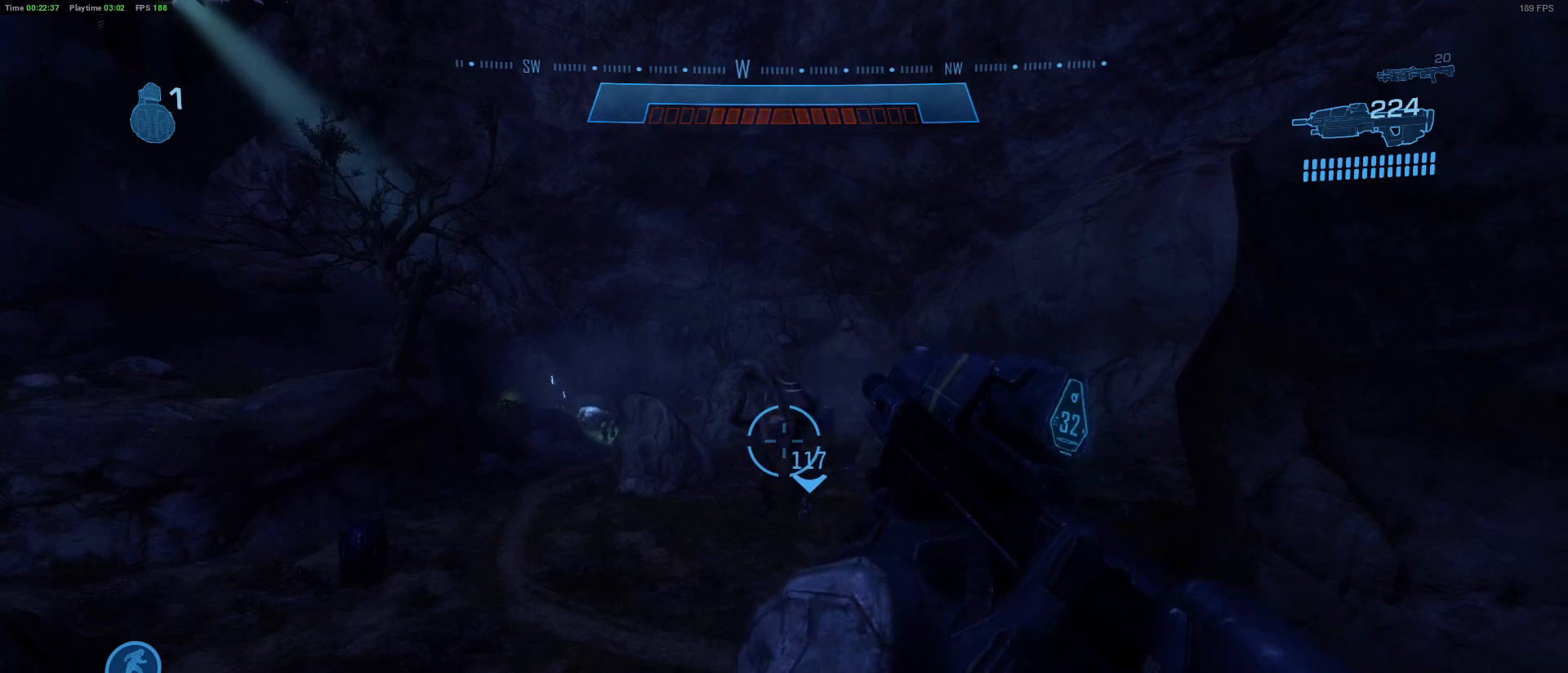
{"keys": [], "mouse": [], "mouse_move": "down-right", "events": [[17, "f", "down"], [217, "f", "up"], [300, "f", "down"], [450, "f", "up"]]}
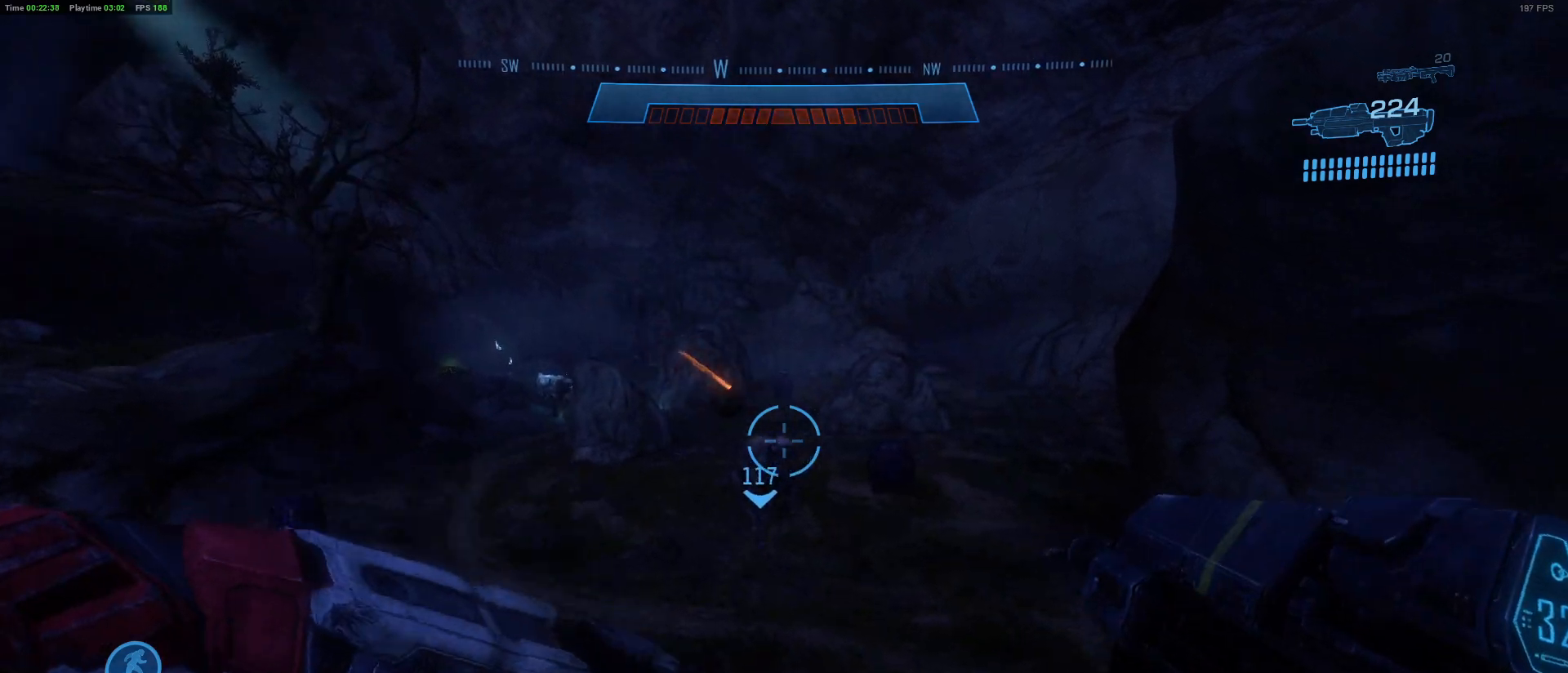
{"keys": [], "mouse": [], "mouse_move": "still", "events": []}
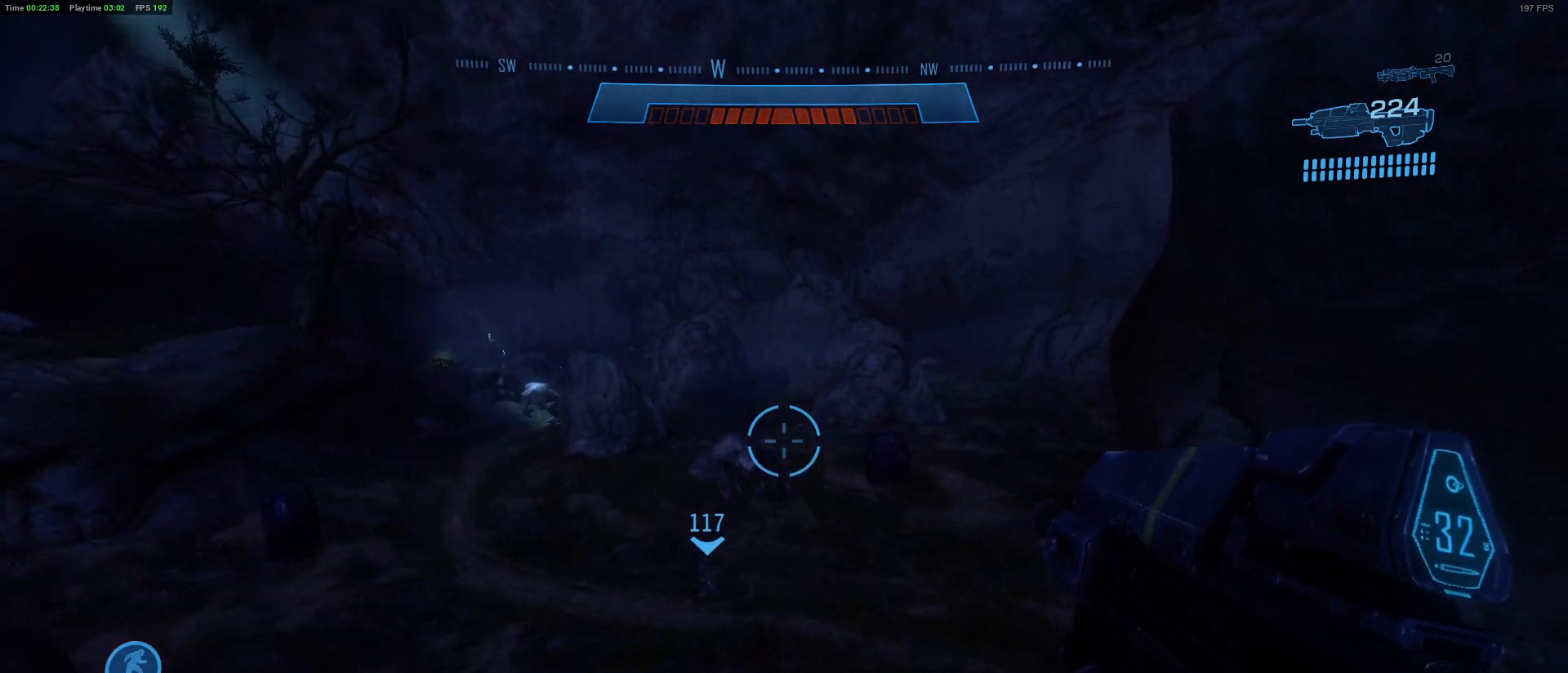
{"keys": [], "mouse": [], "mouse_move": "still", "events": []}
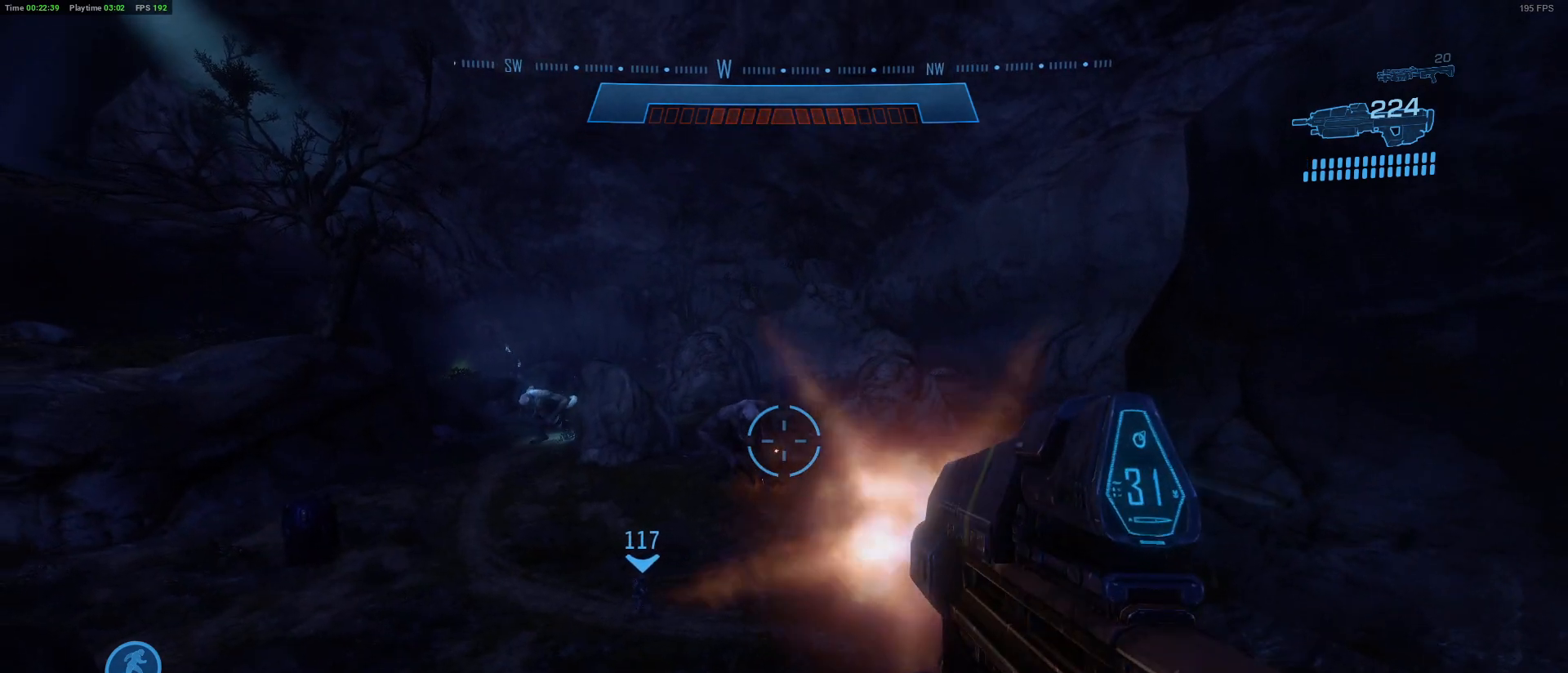
{"keys": [], "mouse": [], "mouse_move": "left", "events": []}
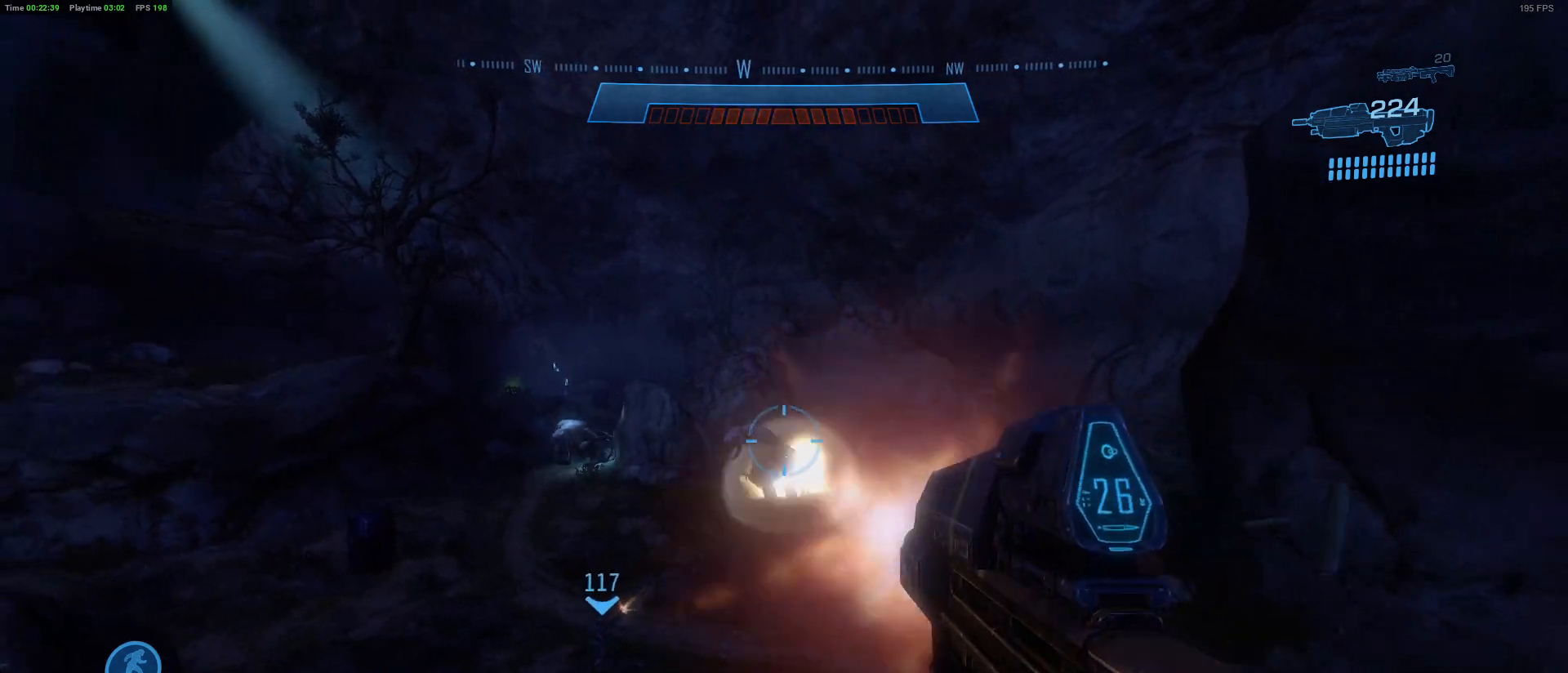
{"keys": [], "mouse": [], "mouse_move": "down-left", "events": []}
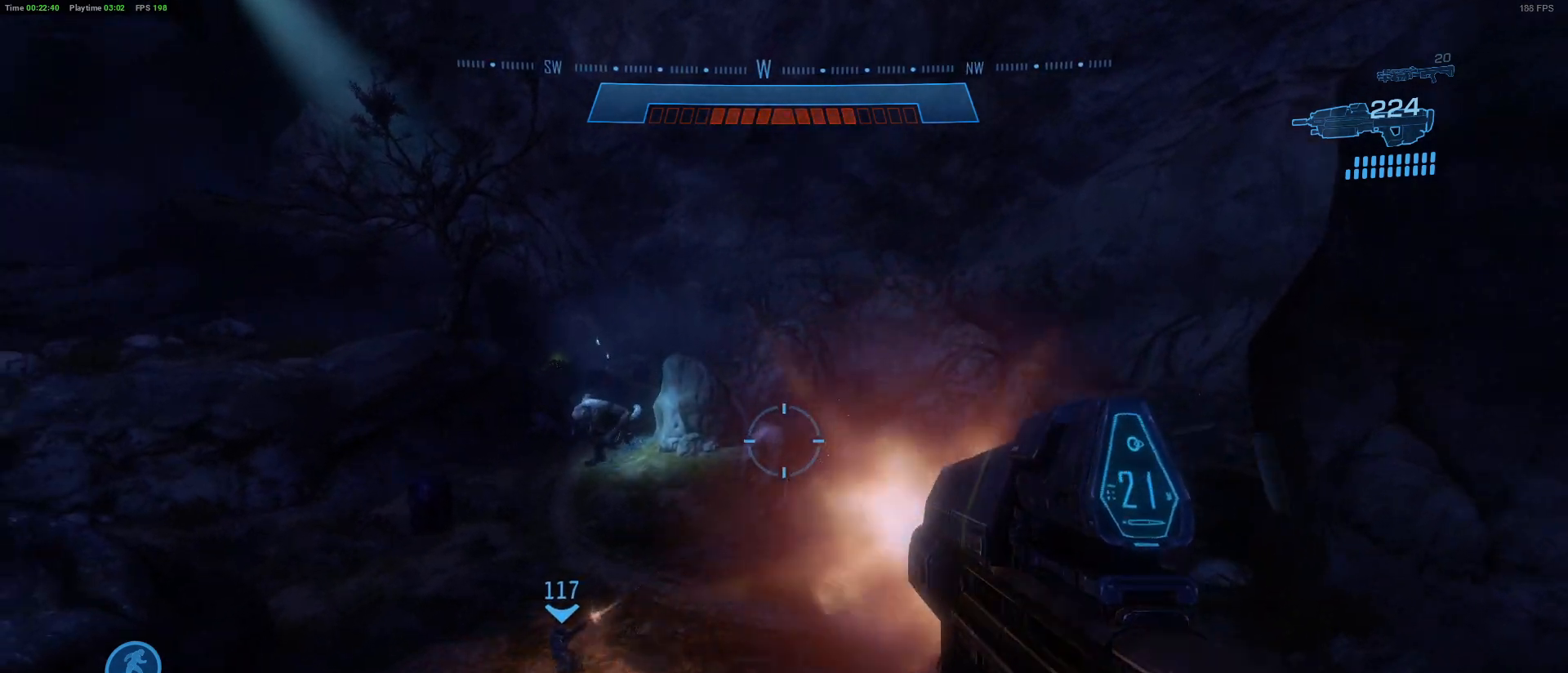
{"keys": [], "mouse": [], "mouse_move": "left", "events": [[200, "f", "down"], [383, "f", "up"]]}
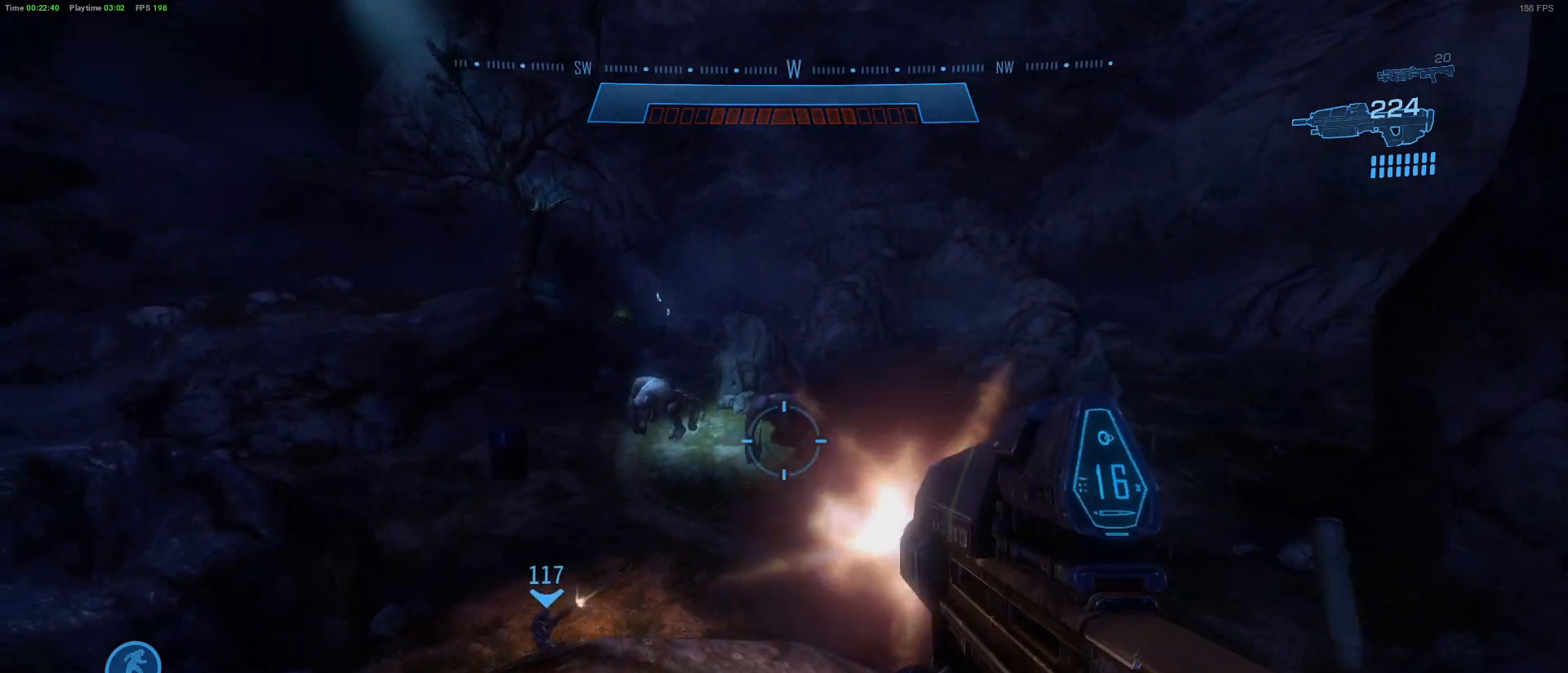
{"keys": [], "mouse": [], "mouse_move": "right", "events": [[117, "f", "down"], [300, "f", "up"]]}
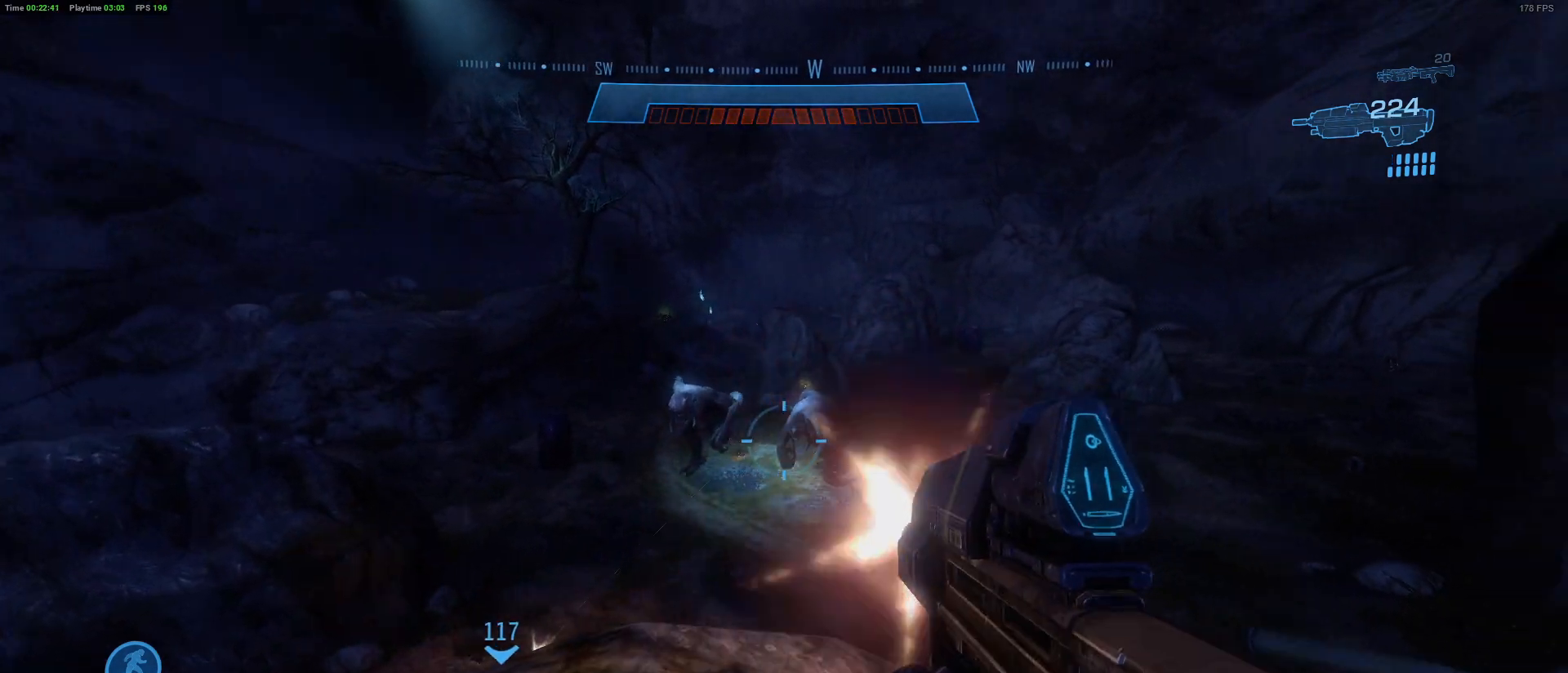
{"keys": [], "mouse": [], "mouse_move": "still", "events": []}
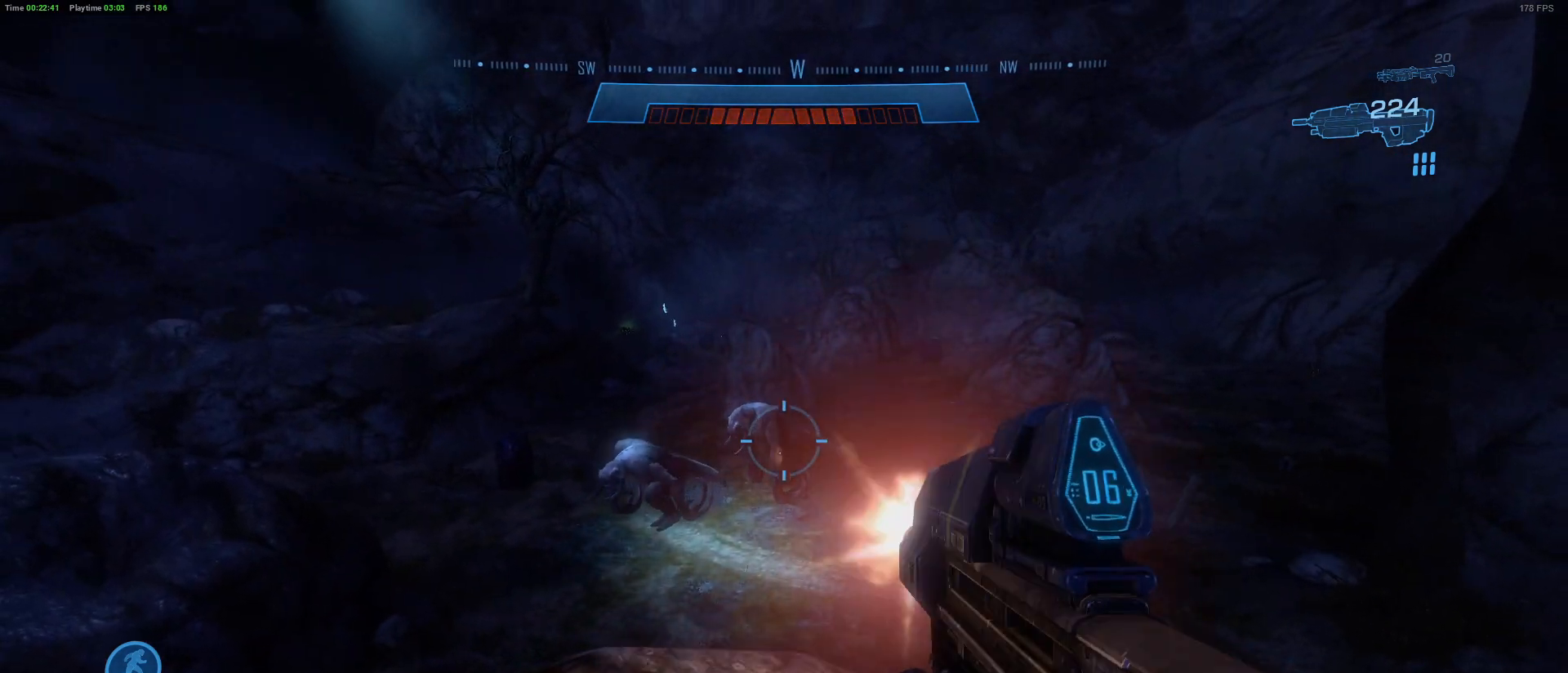
{"keys": ["r"], "mouse": [], "mouse_move": "left", "events": [[467, "r", "down"]]}
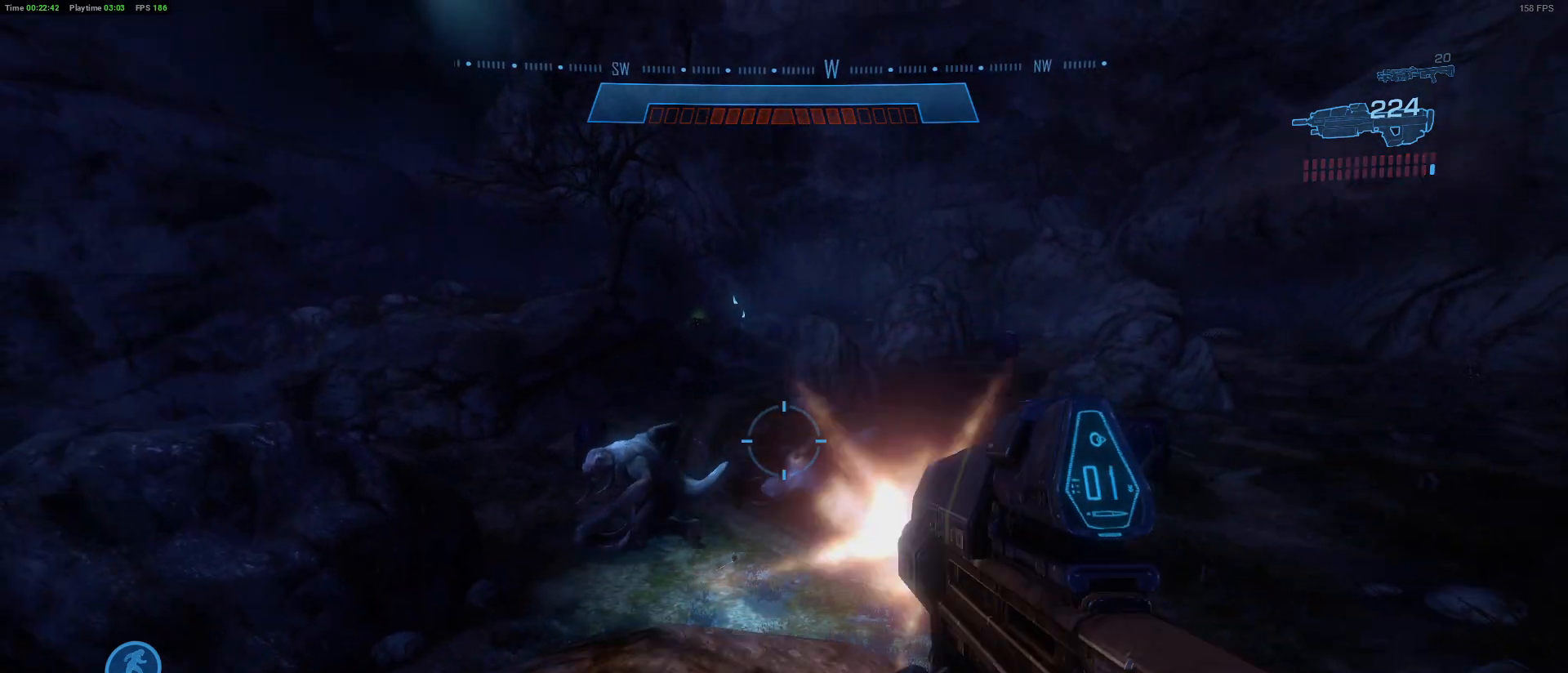
{"keys": ["s"], "mouse": [], "mouse_move": "left", "events": [[167, "r", "up"], [350, "s", "down"]]}
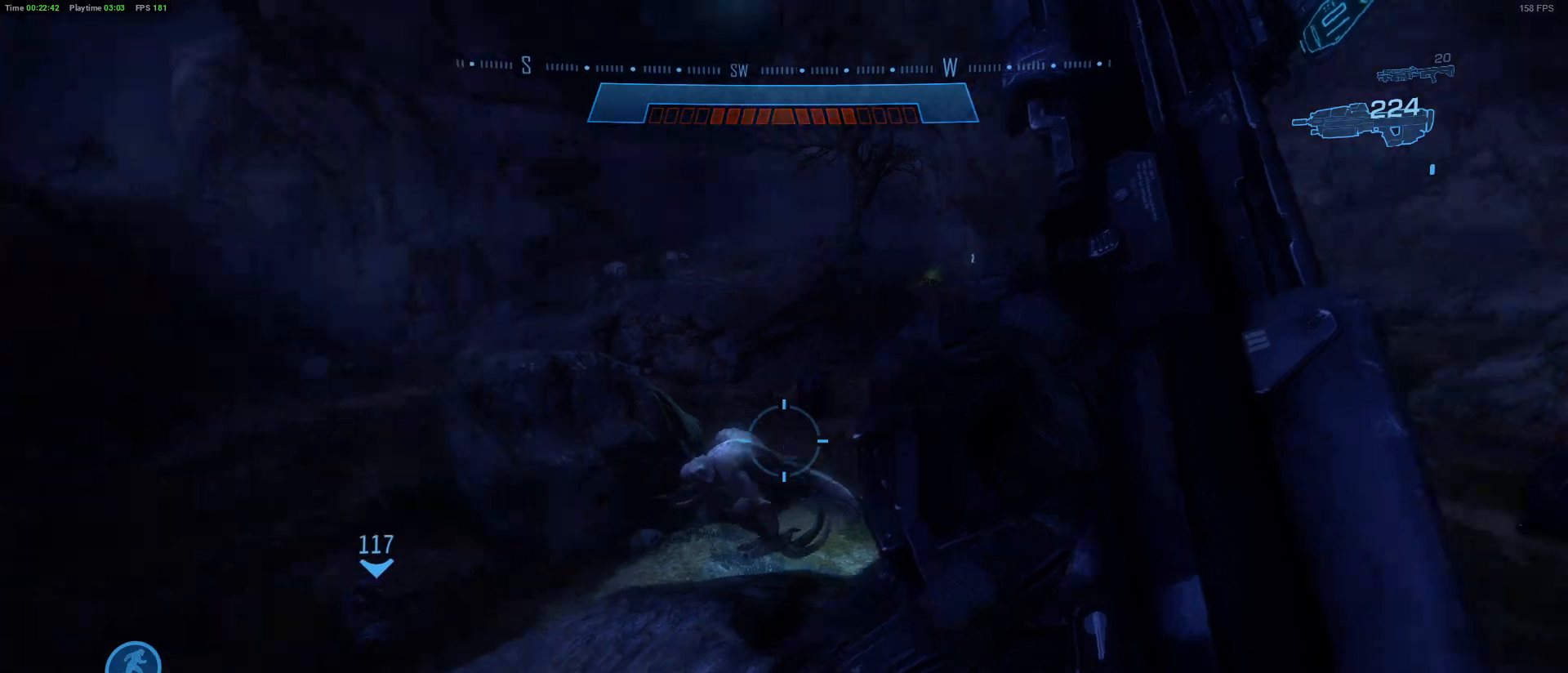
{"keys": ["w"], "mouse": [], "mouse_move": "left", "events": [[133, "s", "up"], [417, "w", "down"]]}
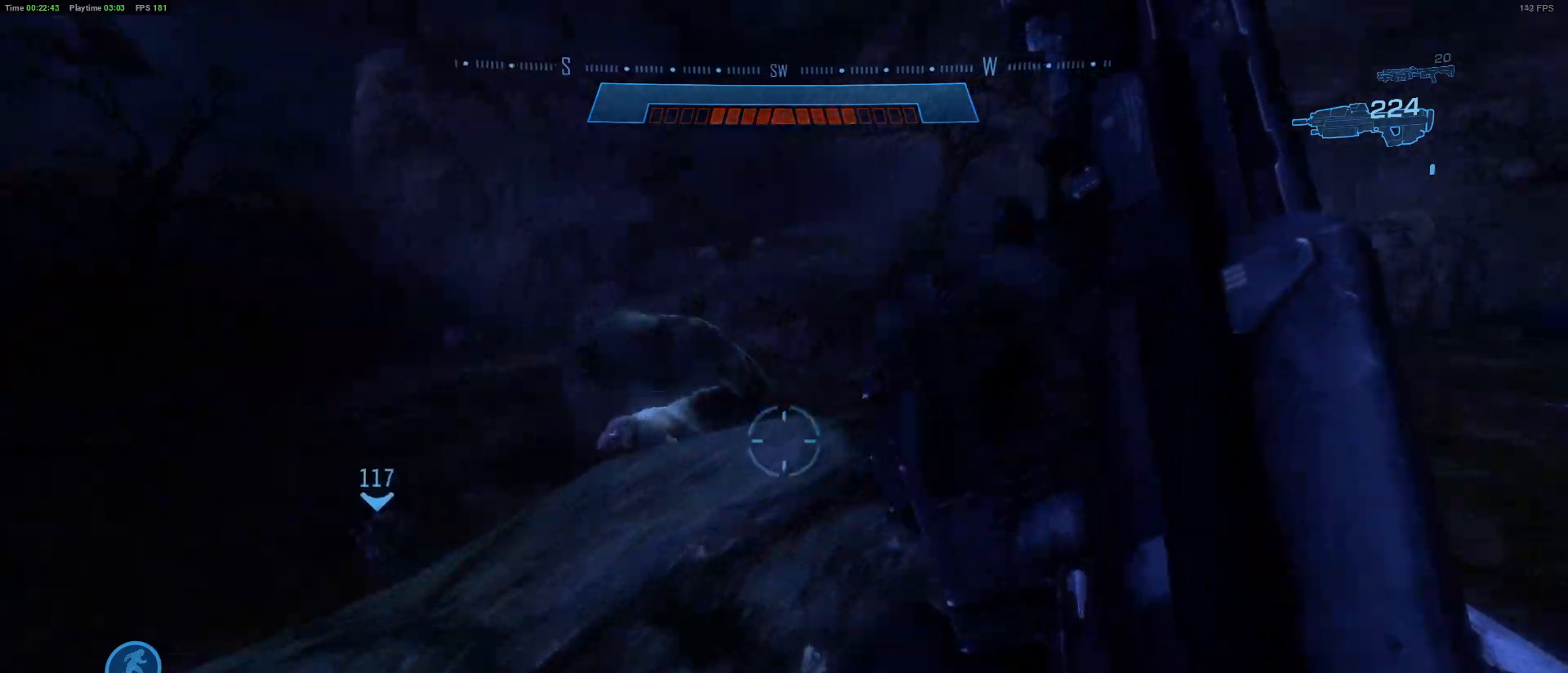
{"keys": [], "mouse": [], "mouse_move": "left", "events": [[100, "w", "up"], [183, "a", "down"], [383, "a", "up"]]}
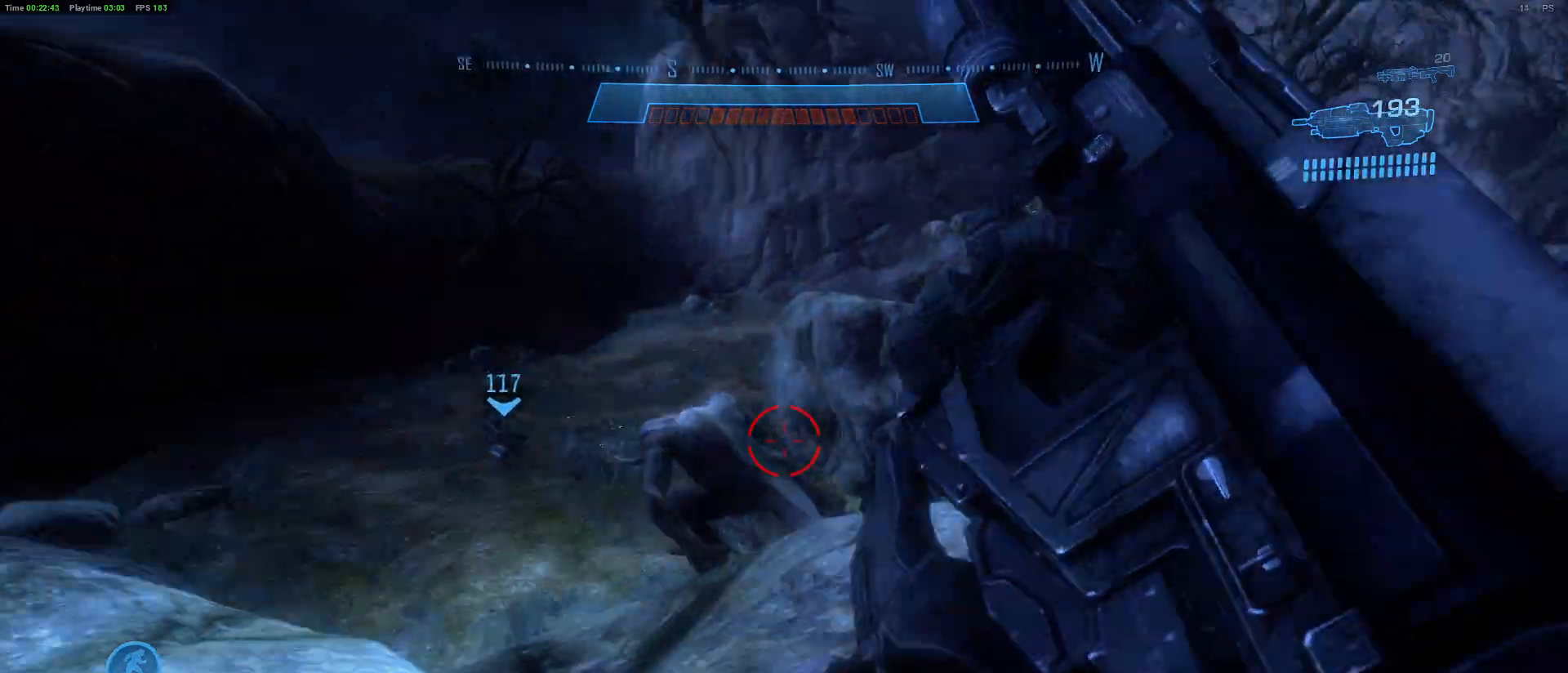
{"keys": ["a"], "mouse": [], "mouse_move": "up", "events": [[400, "a", "down"]]}
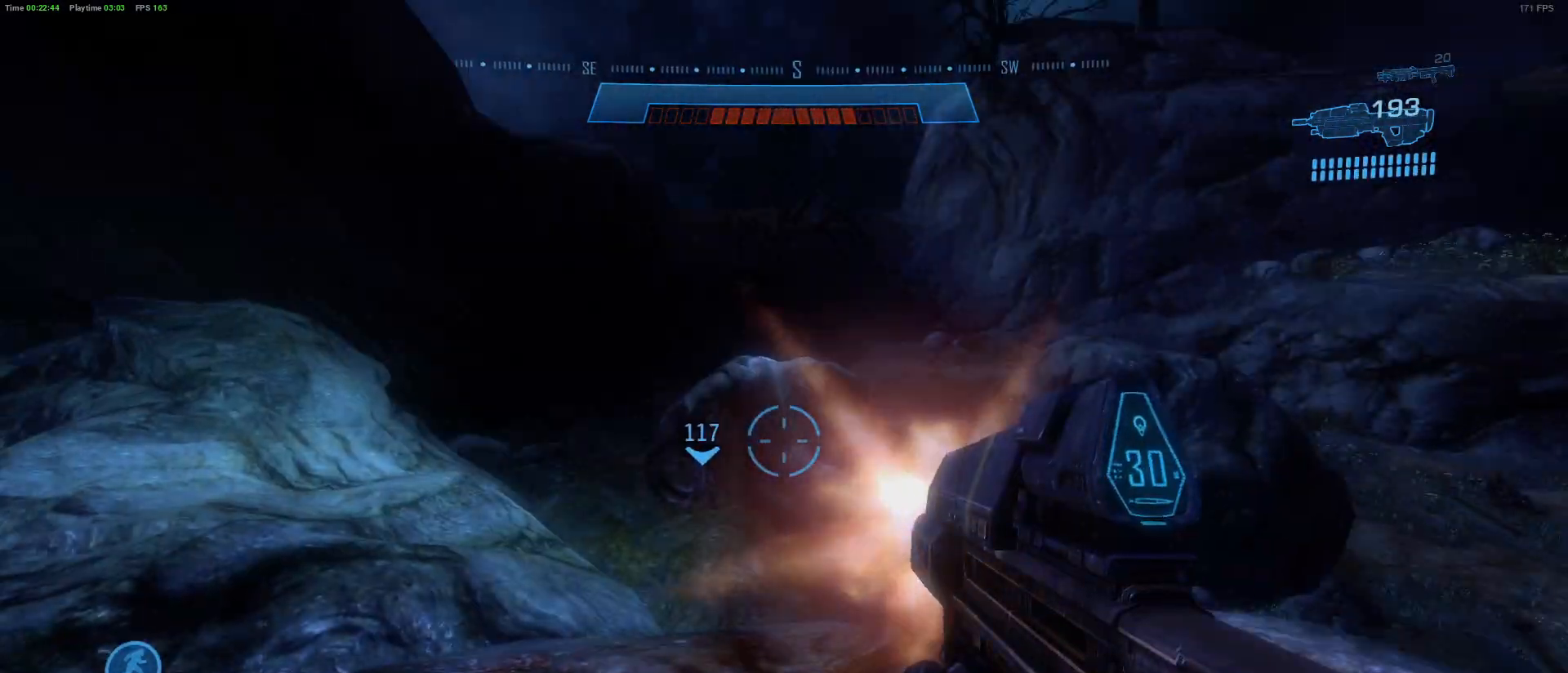
{"keys": ["a", "w"], "mouse": [], "mouse_move": "up-right", "events": [[83, "w", "down"]]}
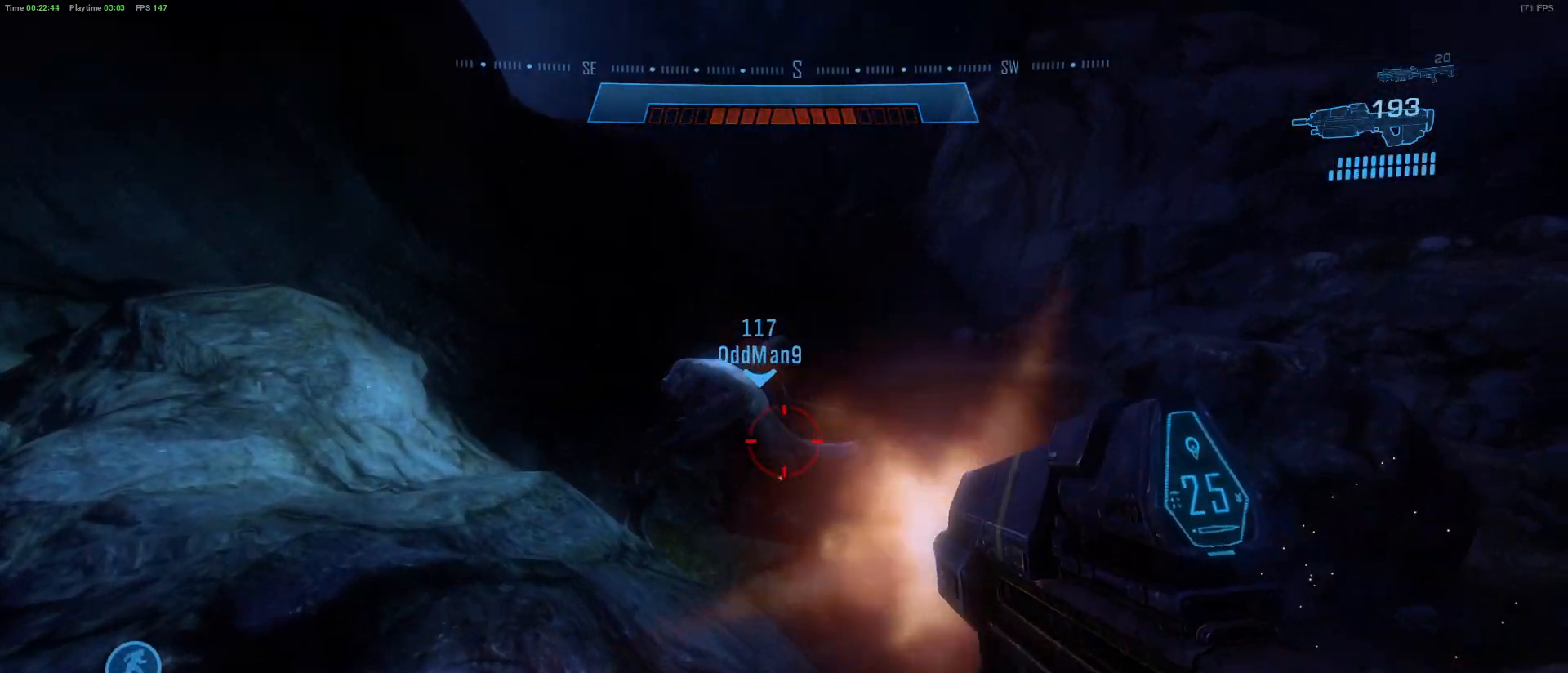
{"keys": ["a", "w"], "mouse": [], "mouse_move": "up-left", "events": []}
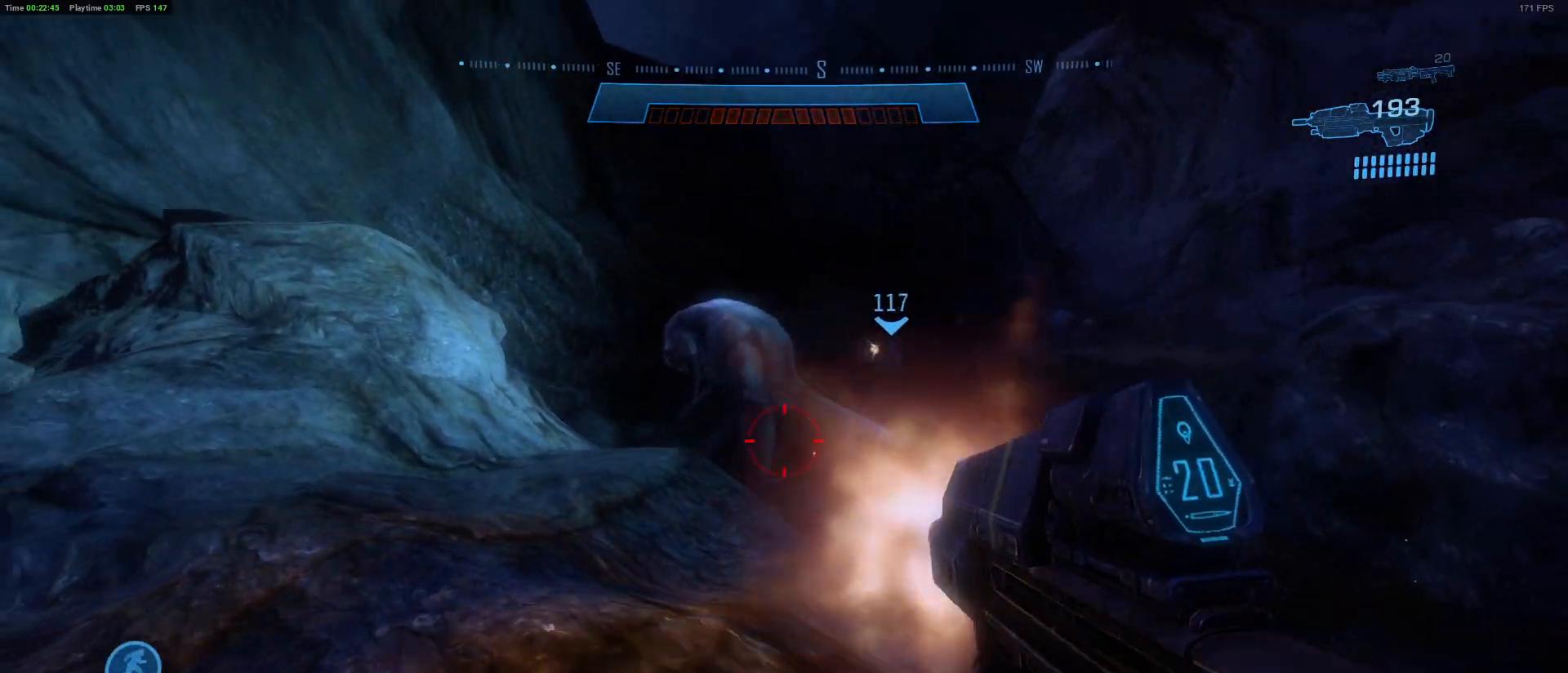
{"keys": ["a", "w"], "mouse": [], "mouse_move": "right", "events": []}
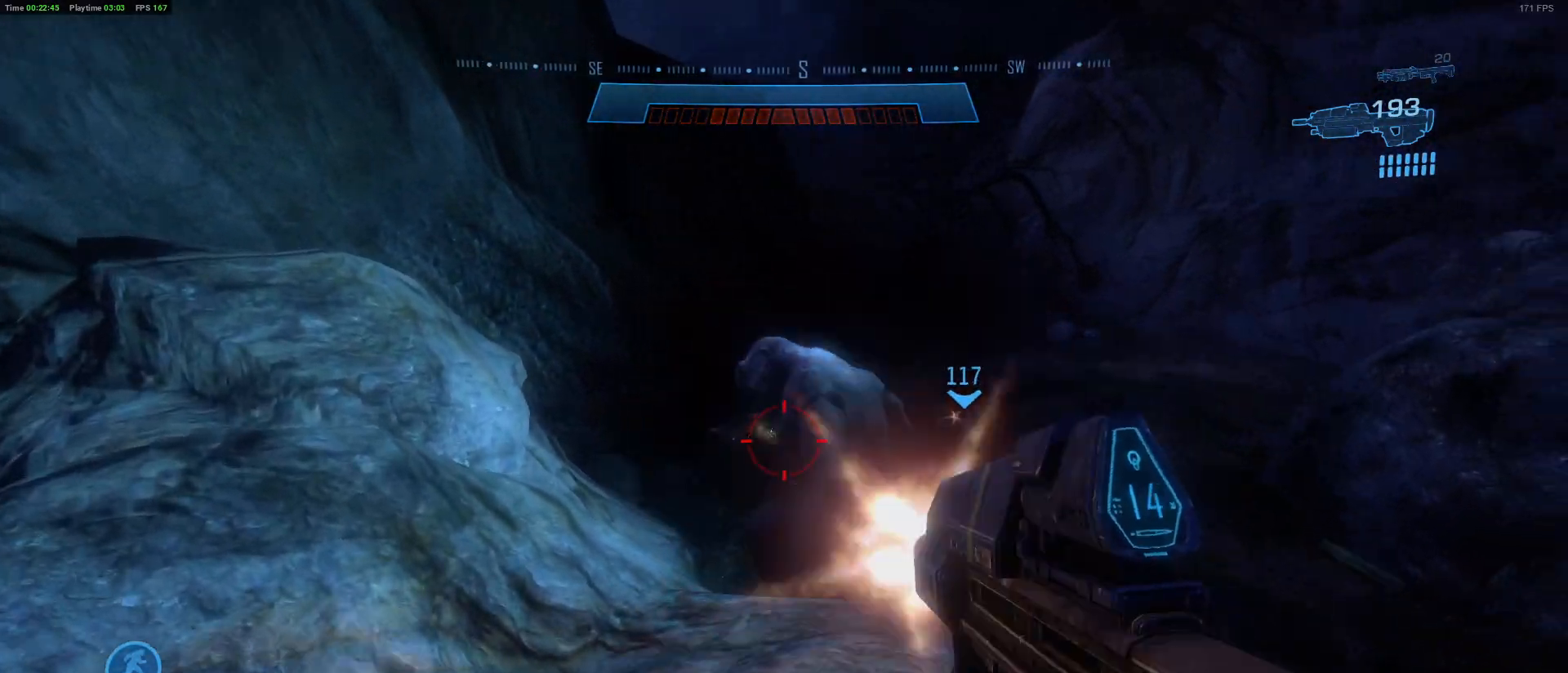
{"keys": [], "mouse": [], "mouse_move": "right", "events": [[317, "w", "up"], [367, "a", "up"]]}
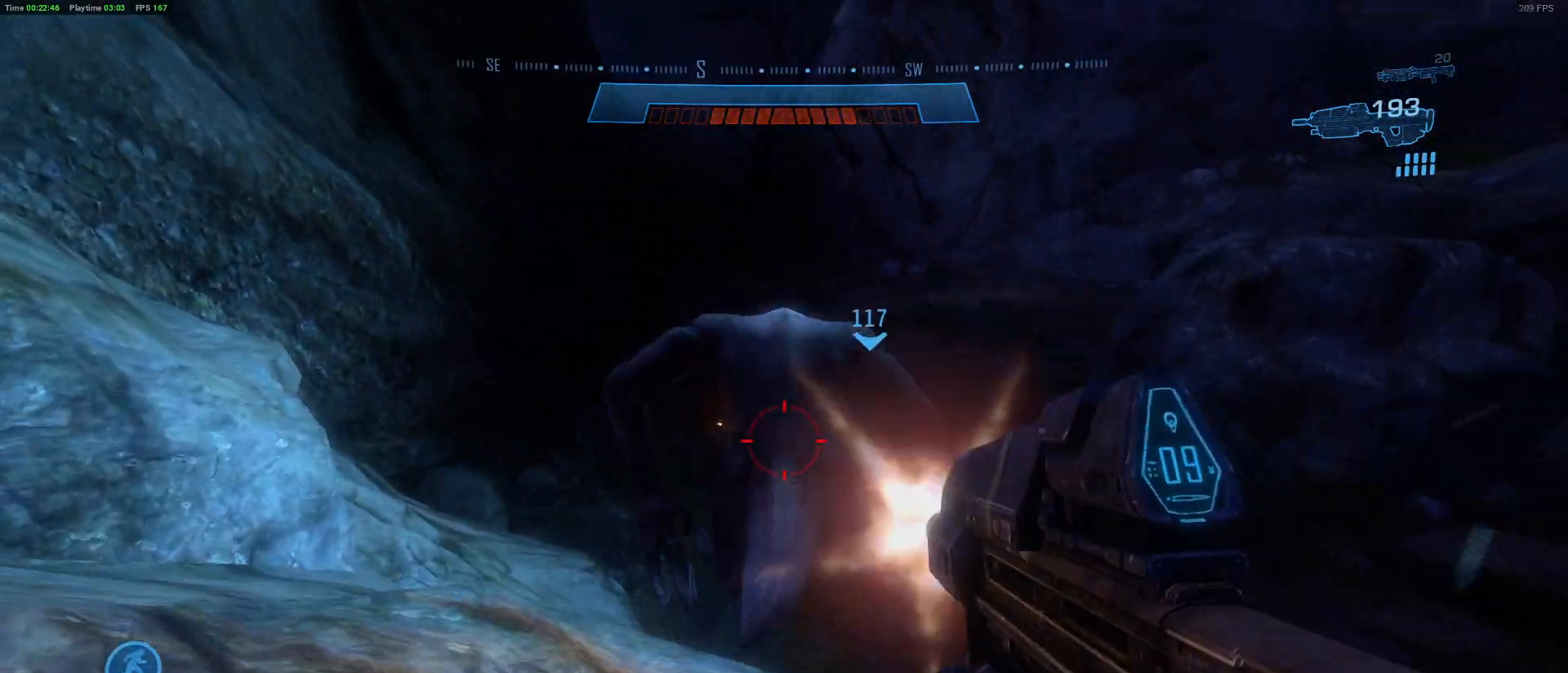
{"keys": [], "mouse": [], "mouse_move": "right", "events": [[150, "d", "down"], [283, "d", "up"]]}
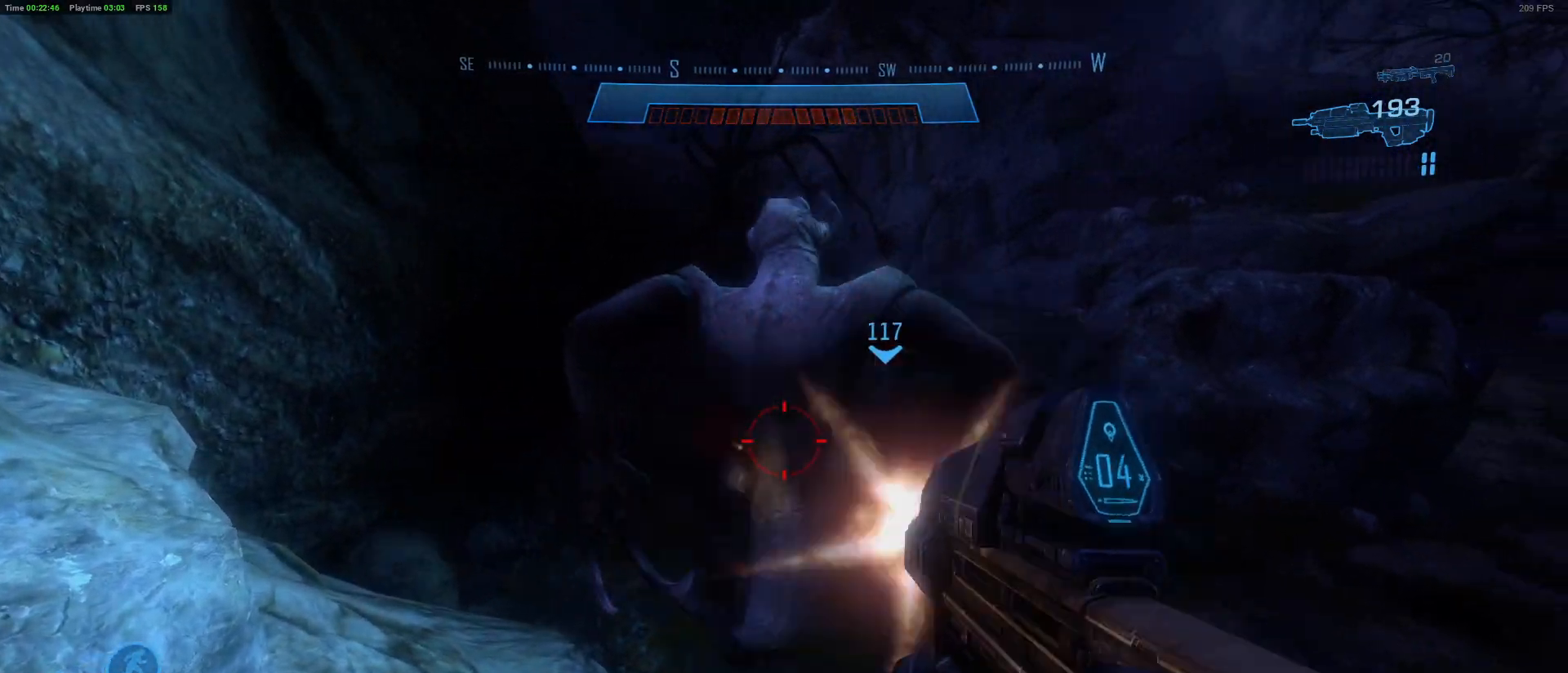
{"keys": [], "mouse": [], "mouse_move": "left", "events": [[17, "s", "down"], [350, "s", "up"]]}
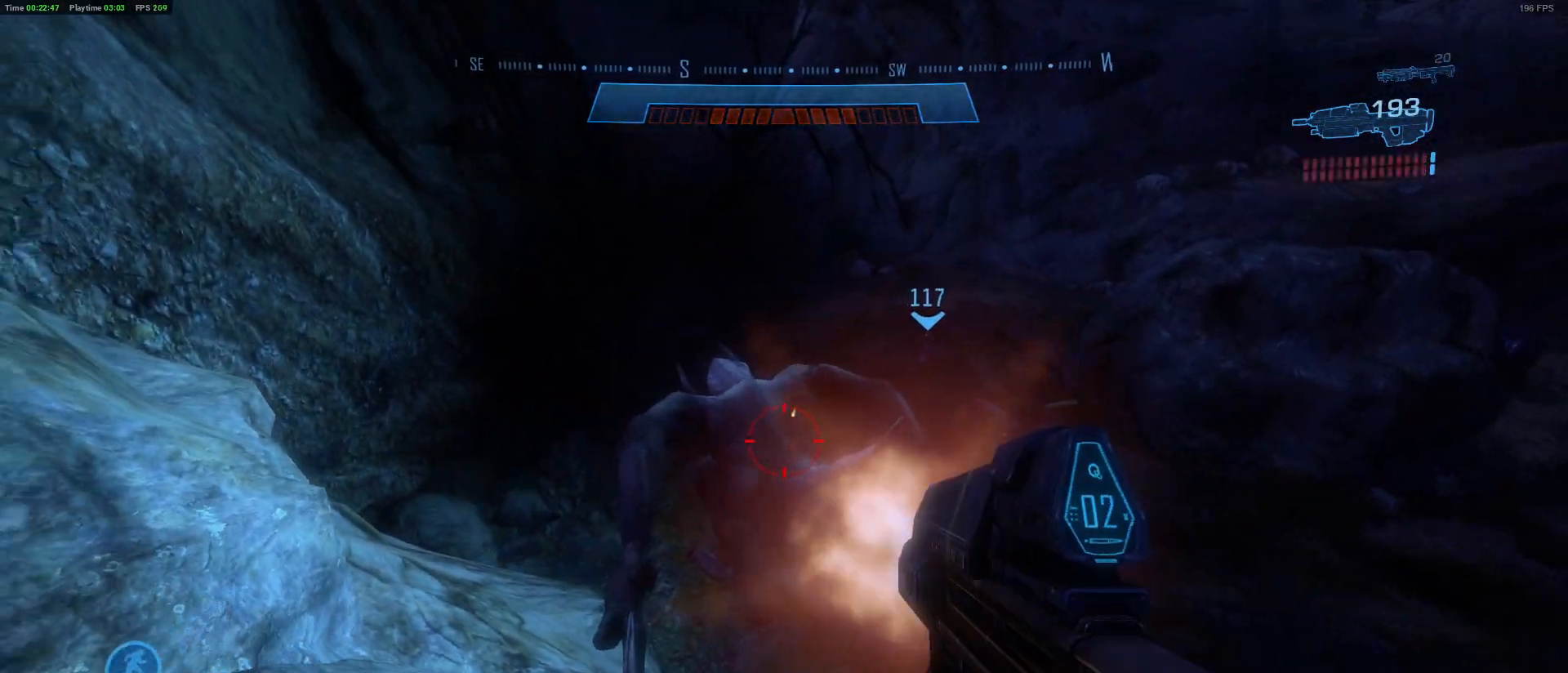
{"keys": [], "mouse": [], "mouse_move": "still", "events": [[217, "s", "down"], [467, "s", "up"]]}
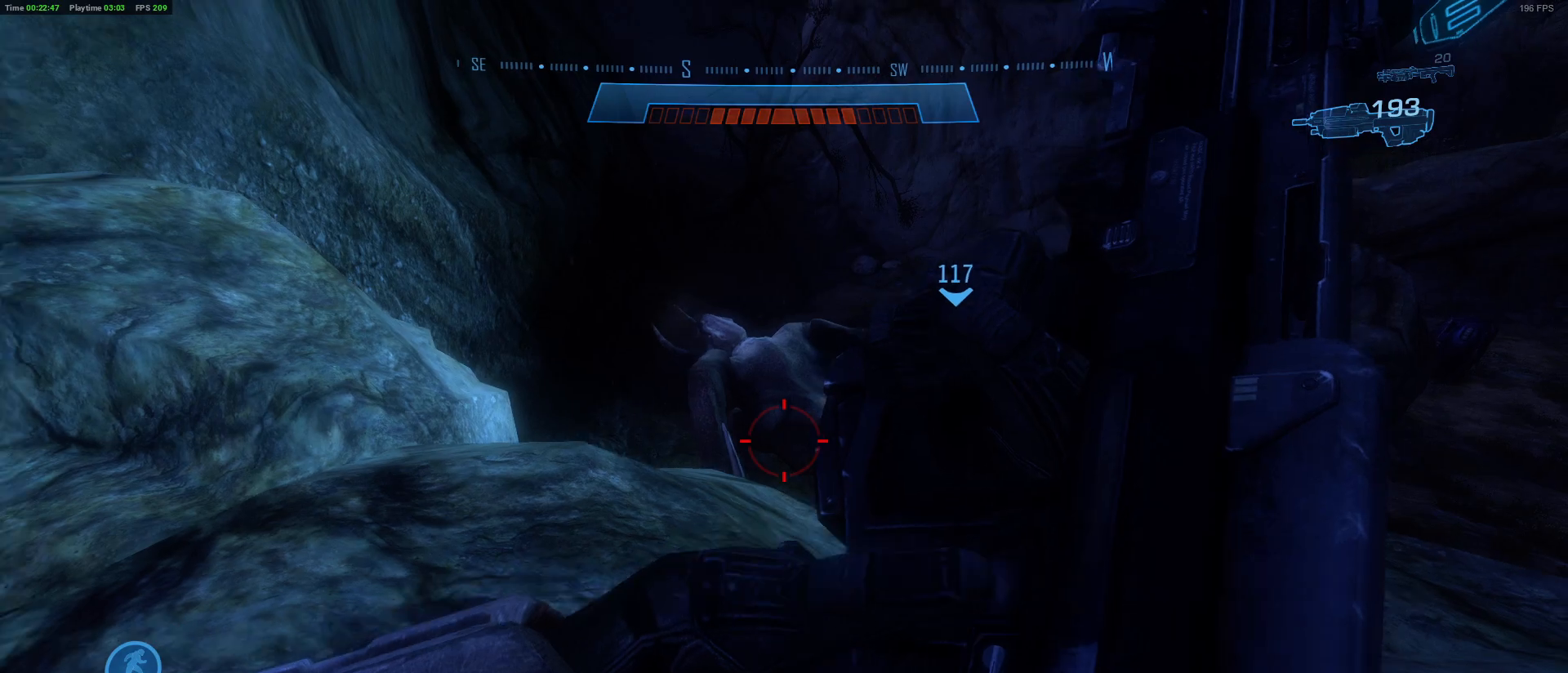
{"keys": ["w"], "mouse": [], "mouse_move": "still", "events": [[467, "w", "down"]]}
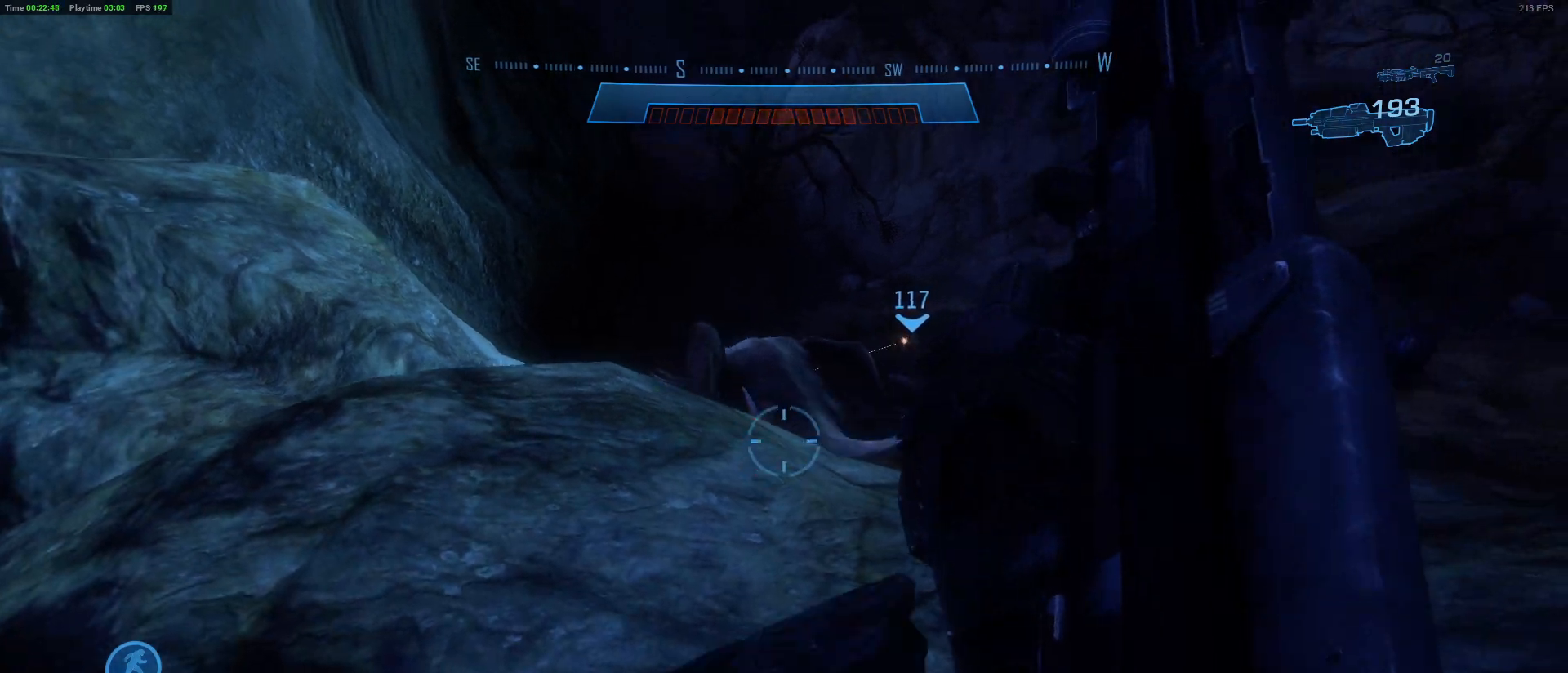
{"keys": [], "mouse": [], "mouse_move": "still", "events": [[217, "w", "up"]]}
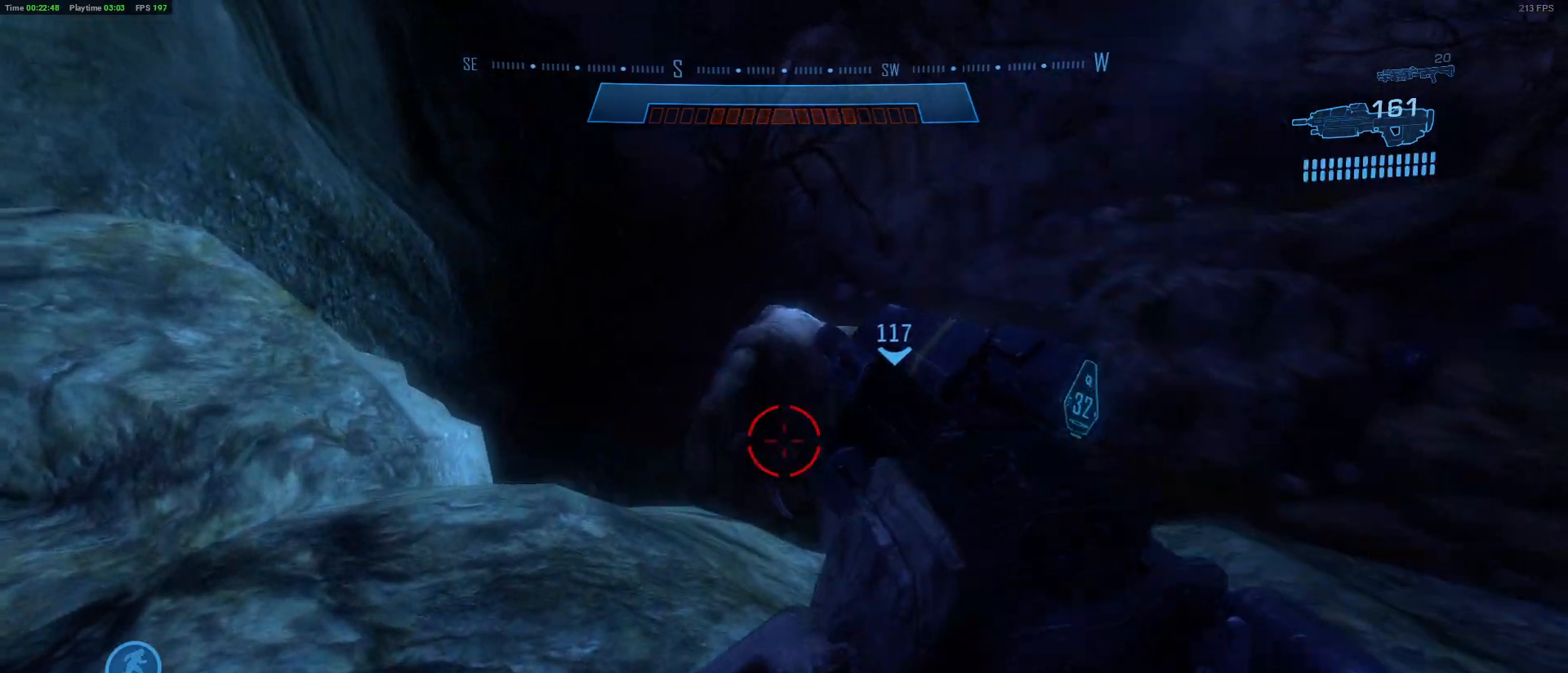
{"keys": ["a"], "mouse": [], "mouse_move": "still", "events": [[83, "w", "down"], [217, "w", "up"], [450, "a", "down"]]}
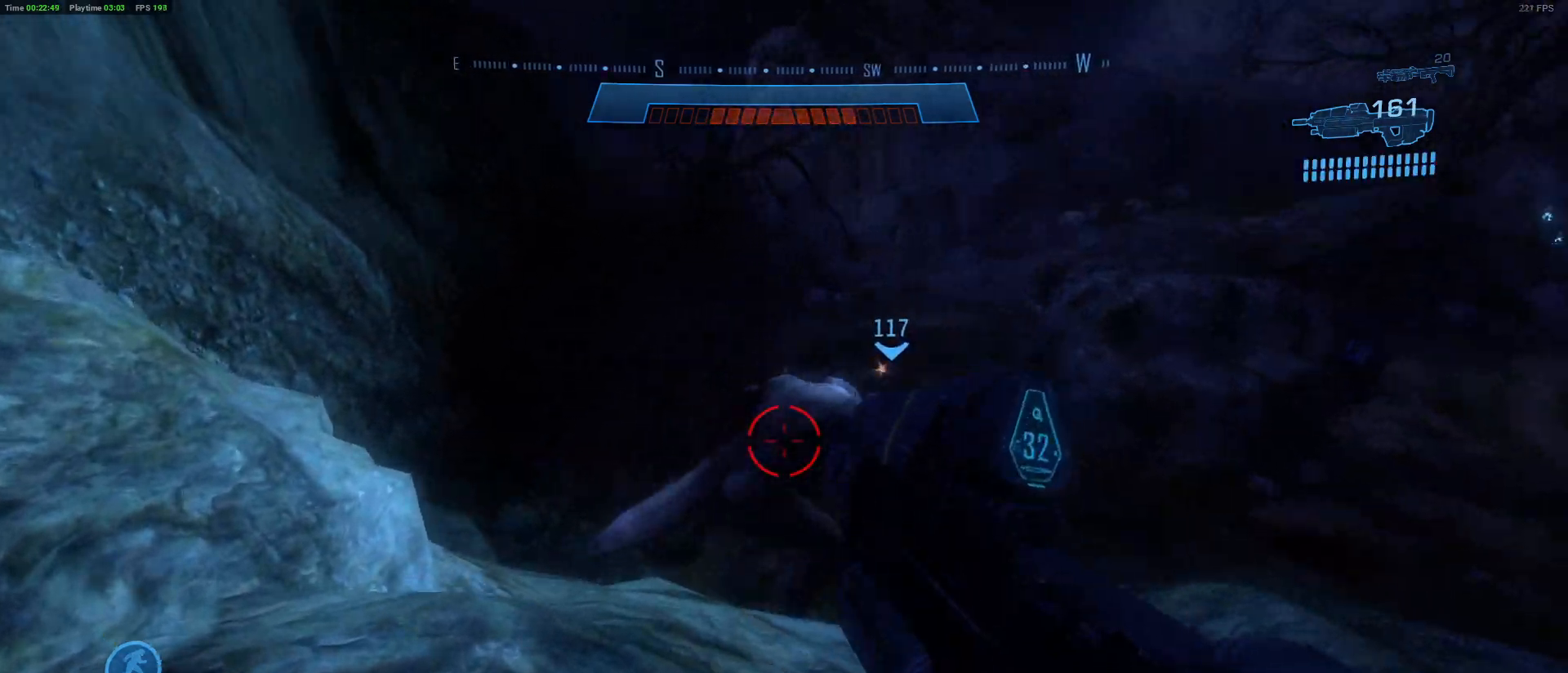
{"keys": [], "mouse": [], "mouse_move": "up-right", "events": [[100, "a", "up"]]}
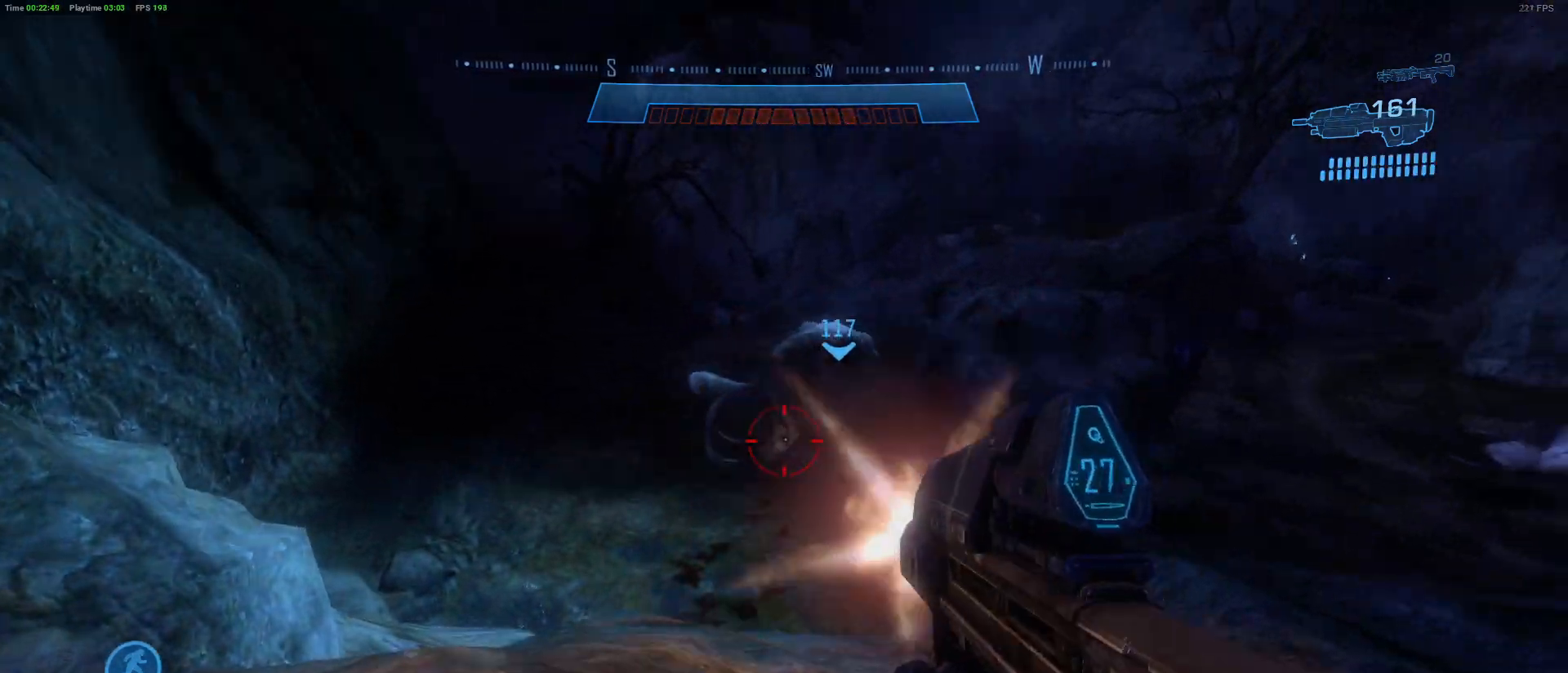
{"keys": ["d"], "mouse": [], "mouse_move": "right", "events": [[17, "w", "down"], [200, "w", "up"], [300, "d", "down"]]}
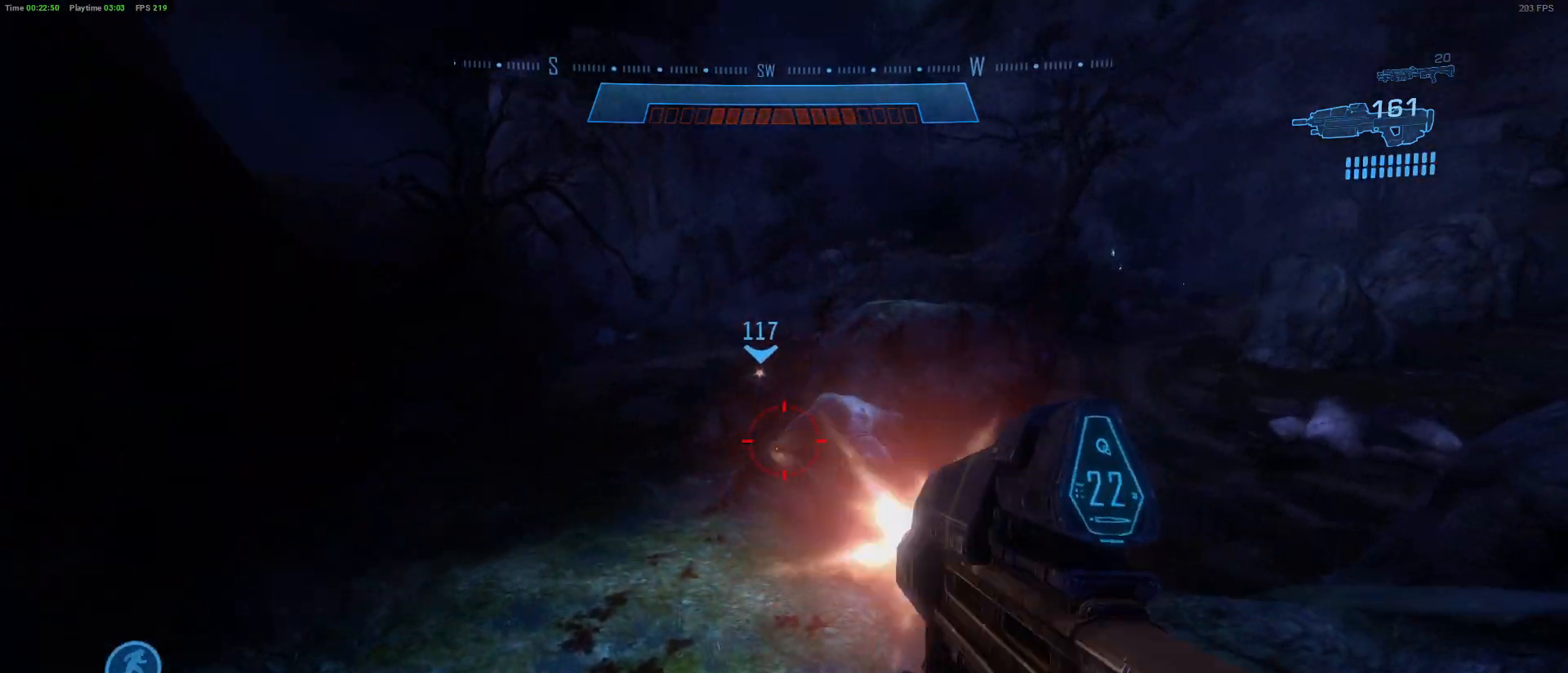
{"keys": ["d"], "mouse": [], "mouse_move": "right", "events": [[367, "d", "up"], [450, "d", "down"]]}
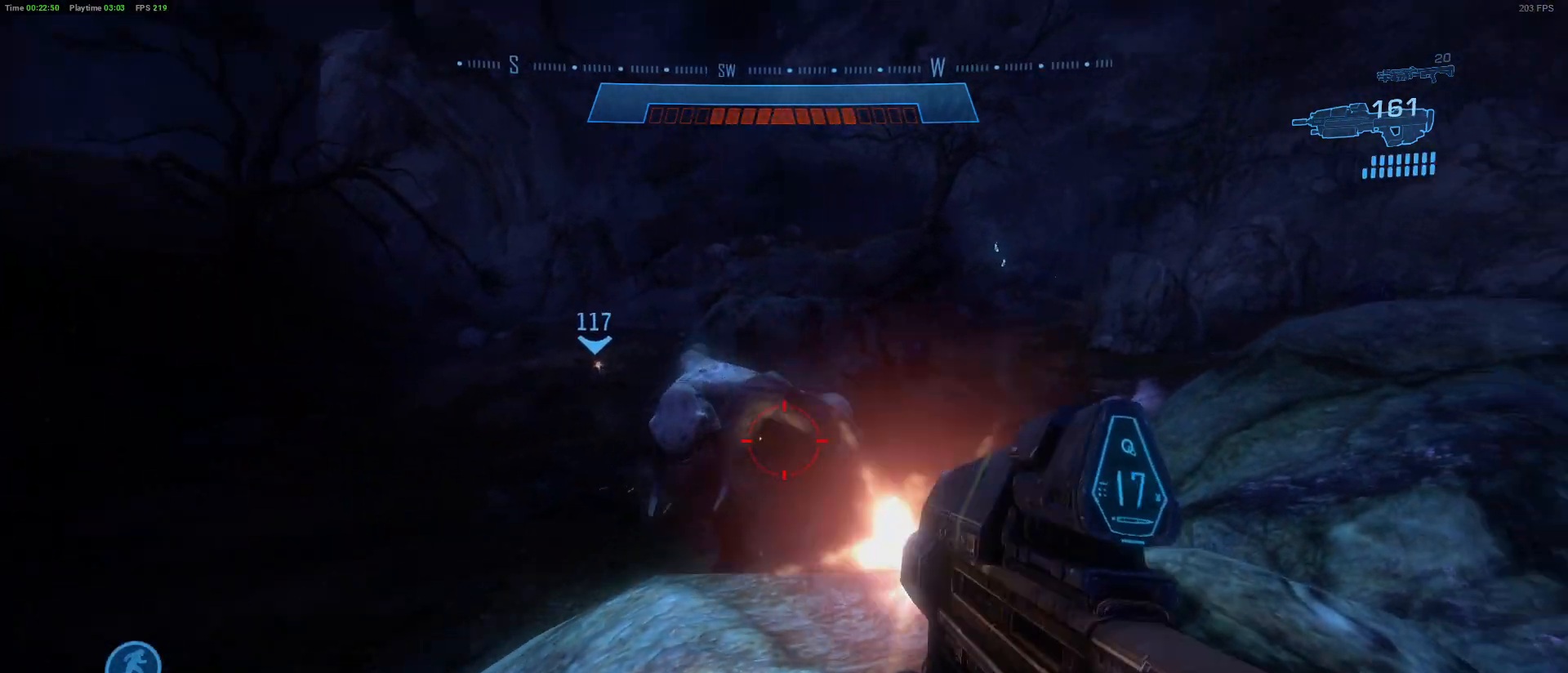
{"keys": [], "mouse": [], "mouse_move": "still", "events": [[50, "w", "down"], [150, "d", "up"], [200, "w", "up"]]}
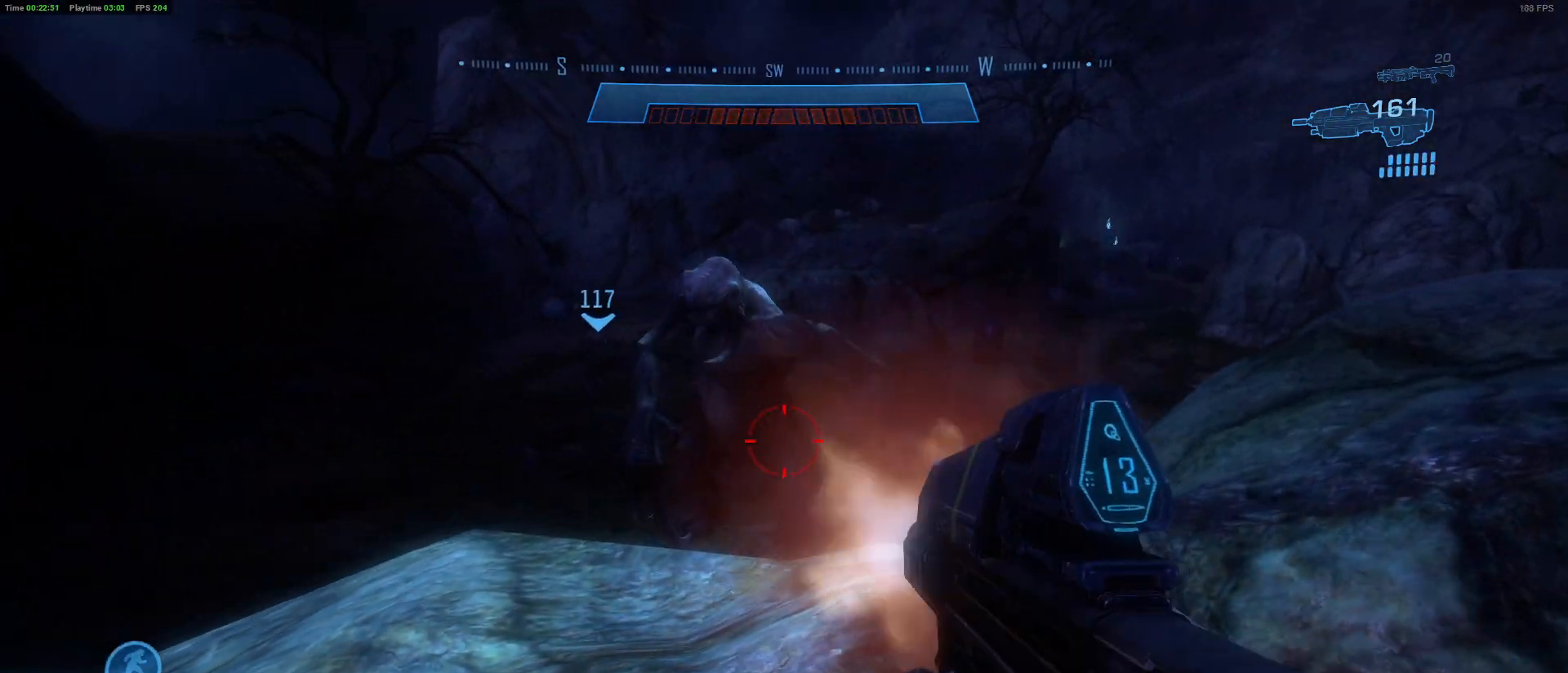
{"keys": [], "mouse": [], "mouse_move": "still", "events": []}